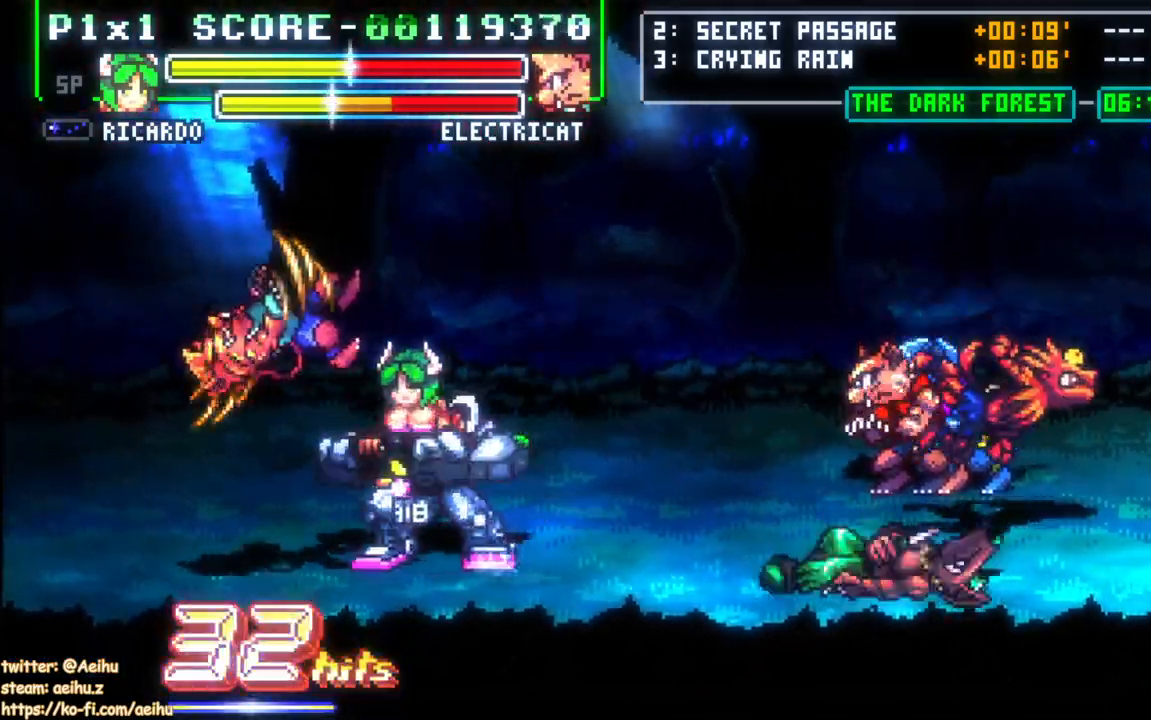
Gameplay with a controller (PlayStation layout); each line is a JSON object with the inputs held at the frame after it. "events" lists button and stick changes between this image and that frame as [ms after this image, input, new state], when the widget could be followed in between. Not read: left_stick right_stick.
{"buttons": ["SQUARE", "DPAD_DOWN"], "events": [[183, "DPAD_DOWN", "down"], [183, "SQUARE", "down"], [233, "DPAD_LEFT", "up"], [267, "SQUARE", "up"], [333, "SQUARE", "down"], [433, "SQUARE", "up"], [500, "SQUARE", "down"]]}
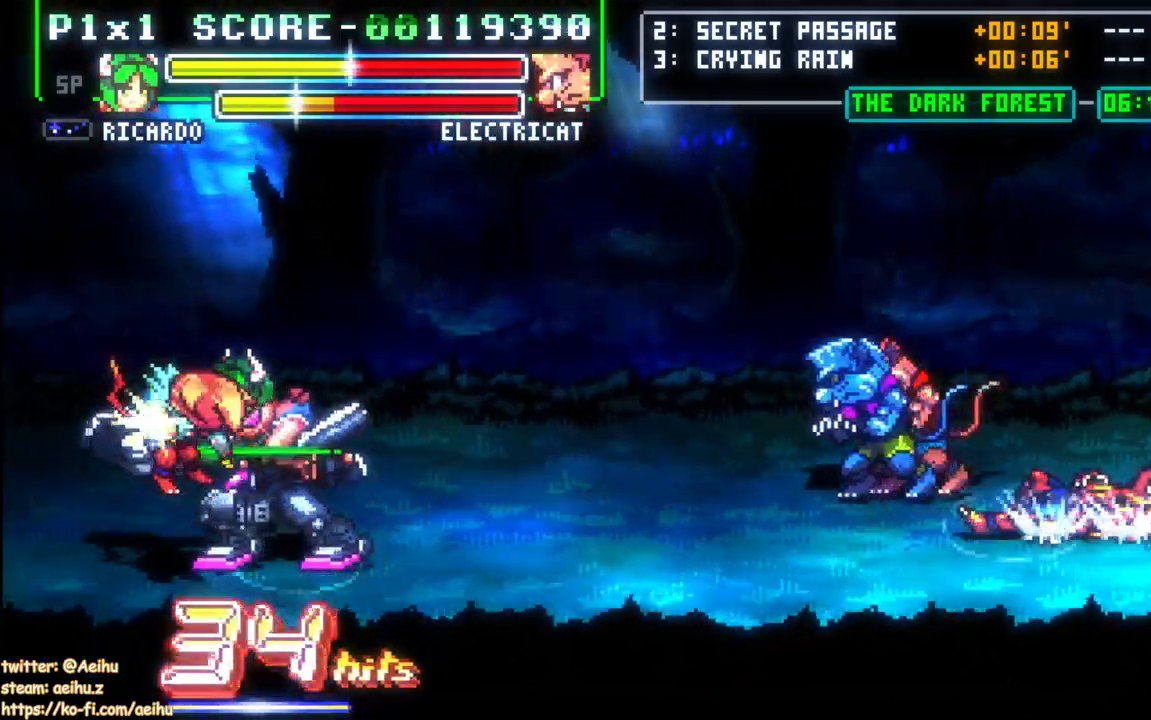
{"buttons": ["DPAD_LEFT"], "events": [[83, "SQUARE", "up"], [150, "SQUARE", "down"], [283, "DPAD_DOWN", "up"], [283, "SQUARE", "up"], [450, "DPAD_LEFT", "down"]]}
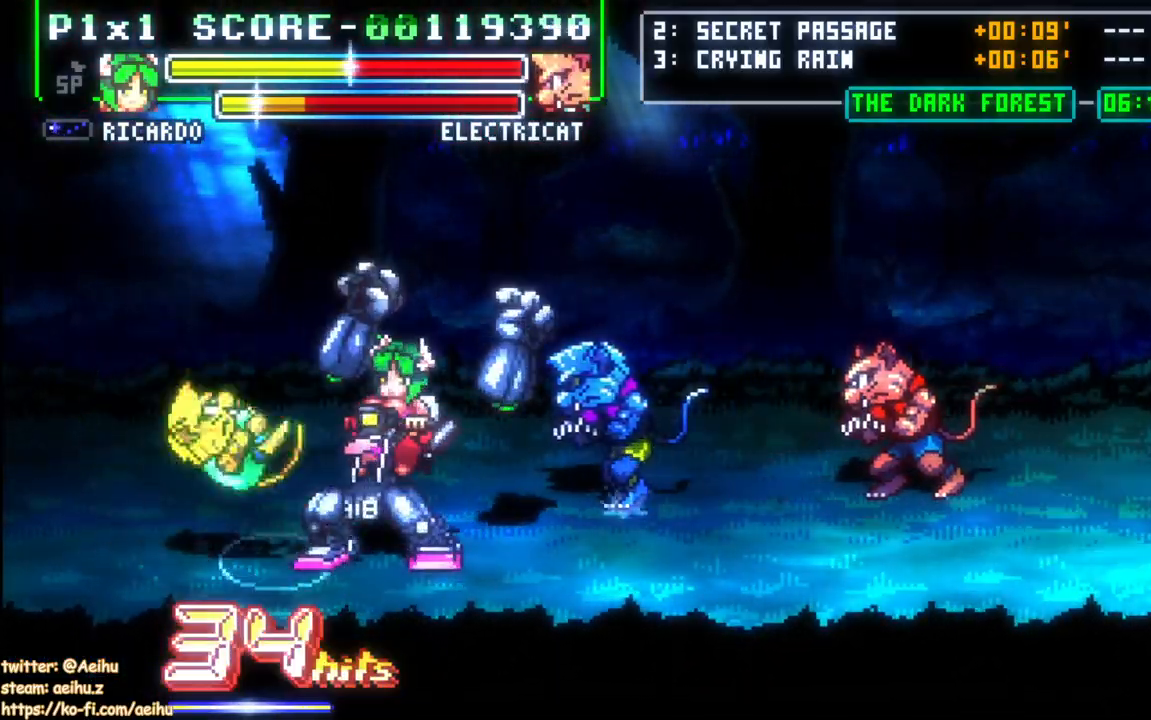
{"buttons": ["DPAD_LEFT"], "events": [[167, "CIRCLE", "down"], [283, "DPAD_LEFT", "up"], [350, "CIRCLE", "up"], [383, "DPAD_LEFT", "down"]]}
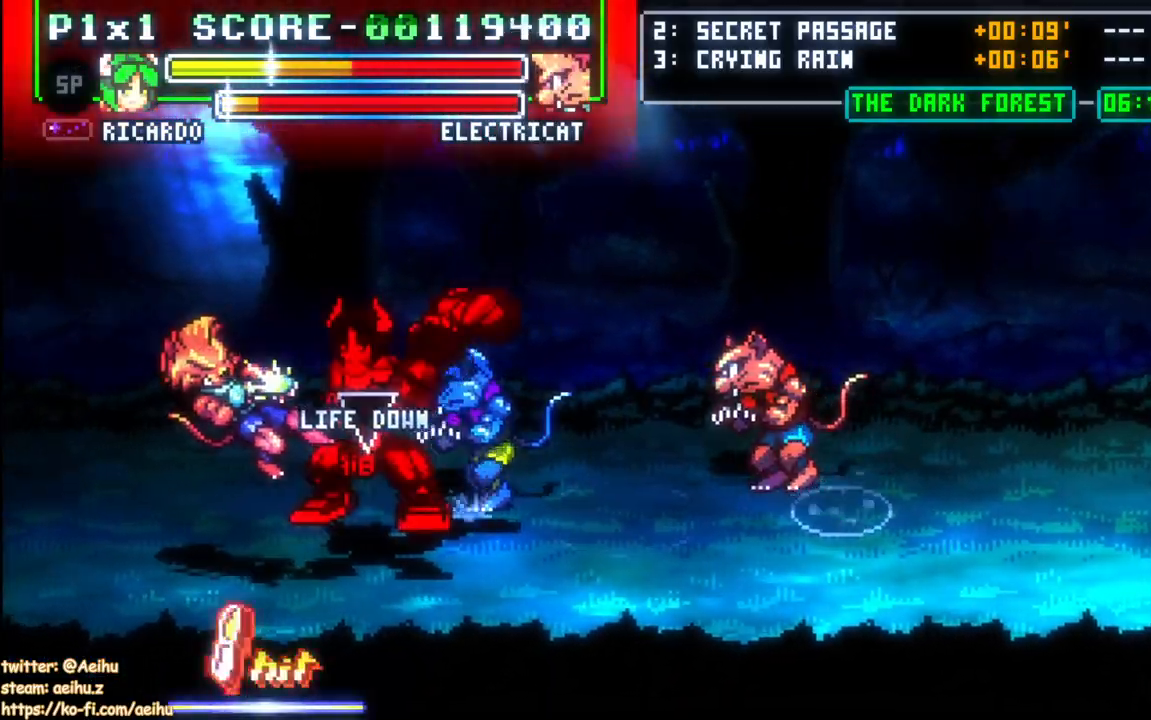
{"buttons": ["DPAD_LEFT"], "events": []}
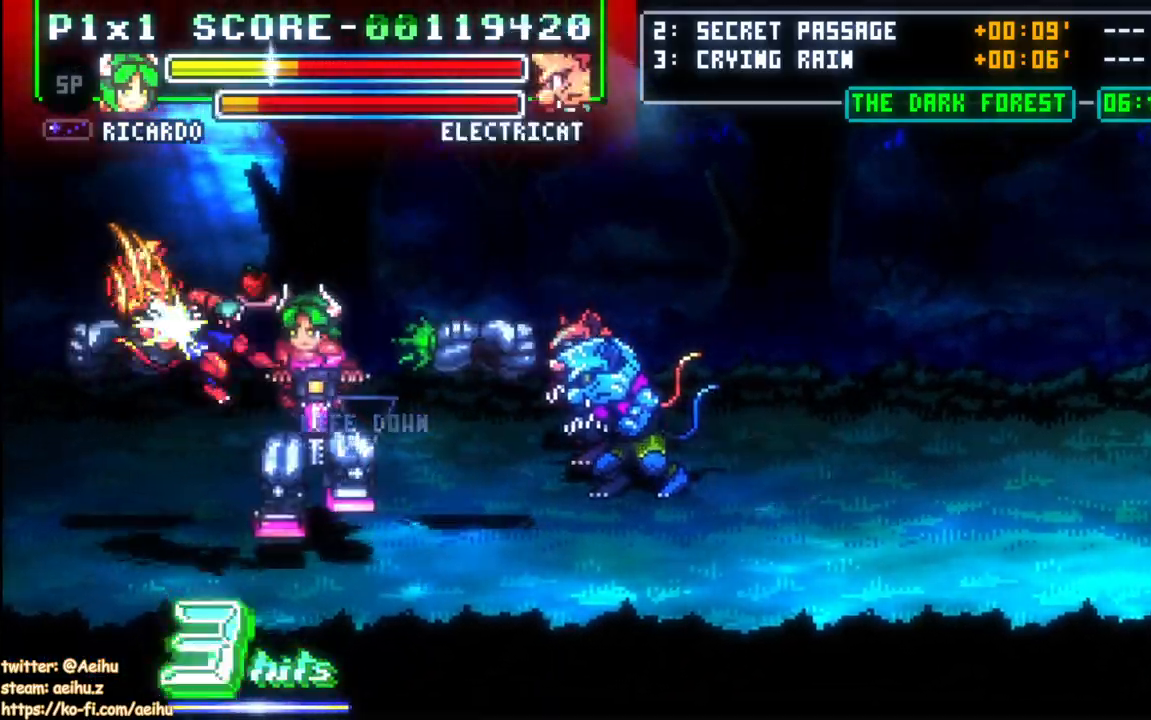
{"buttons": ["DPAD_RIGHT"], "events": [[133, "DPAD_LEFT", "up"], [150, "DPAD_RIGHT", "down"]]}
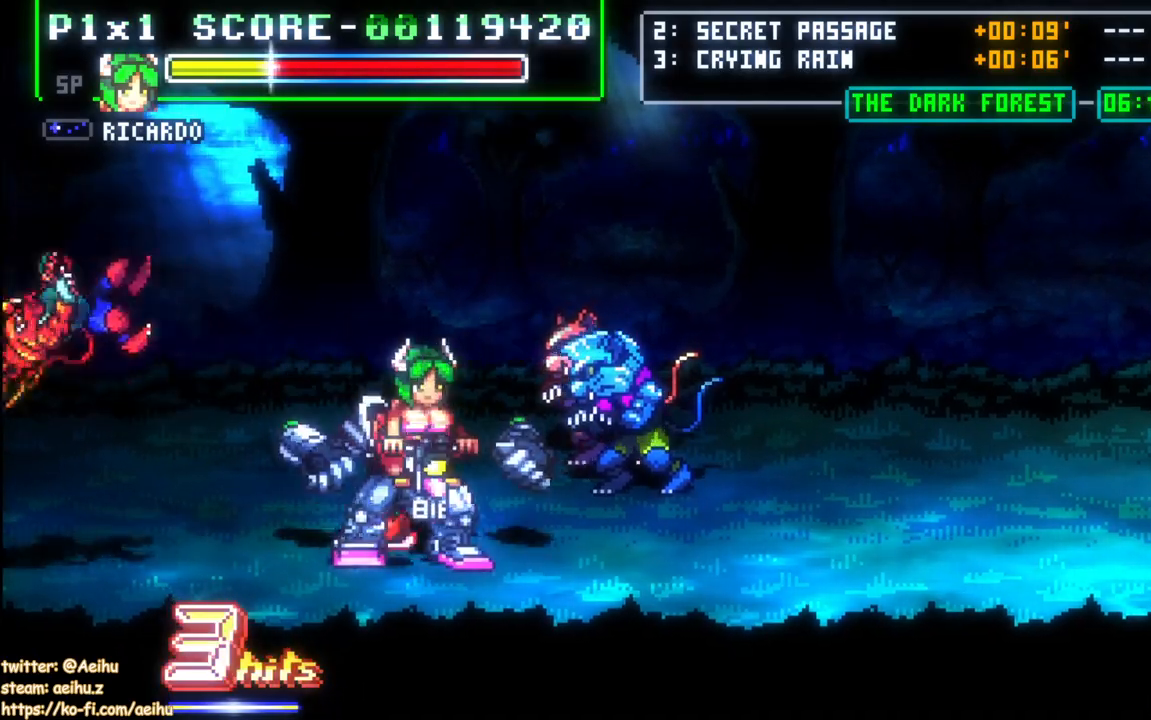
{"buttons": ["DPAD_UP", "DPAD_RIGHT"], "events": [[133, "DPAD_UP", "down"], [217, "CIRCLE", "down"], [433, "CIRCLE", "up"]]}
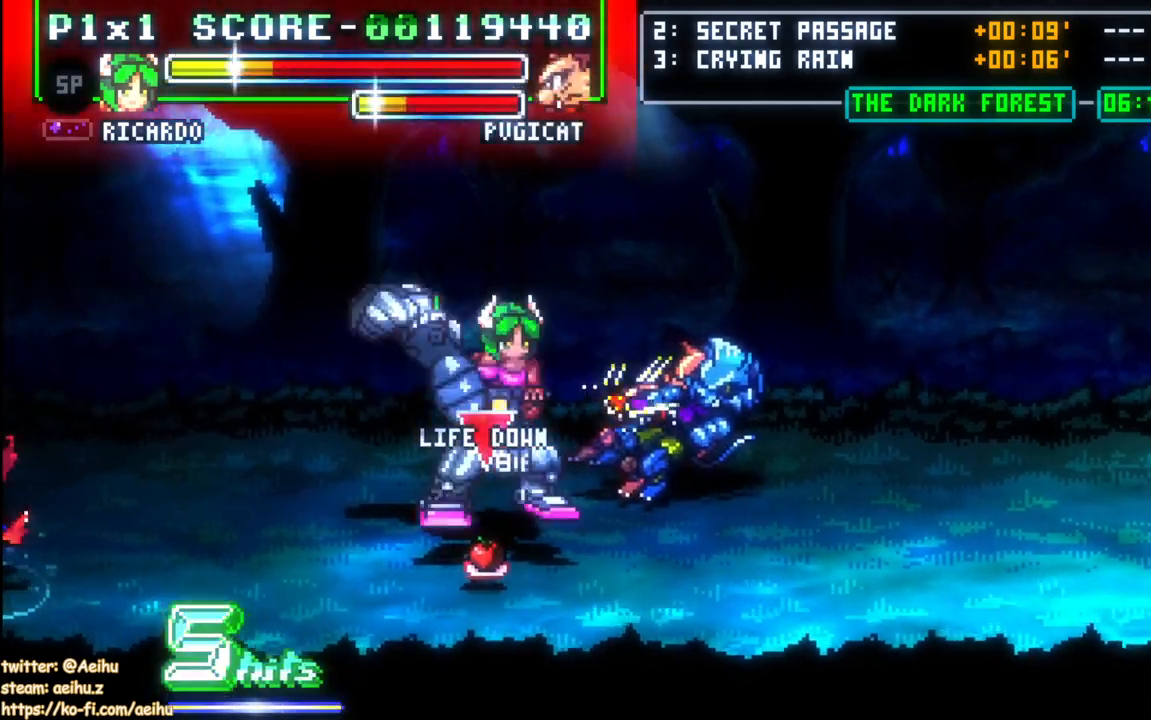
{"buttons": ["L1", "DPAD_UP", "DPAD_RIGHT"], "events": [[283, "L1", "down"]]}
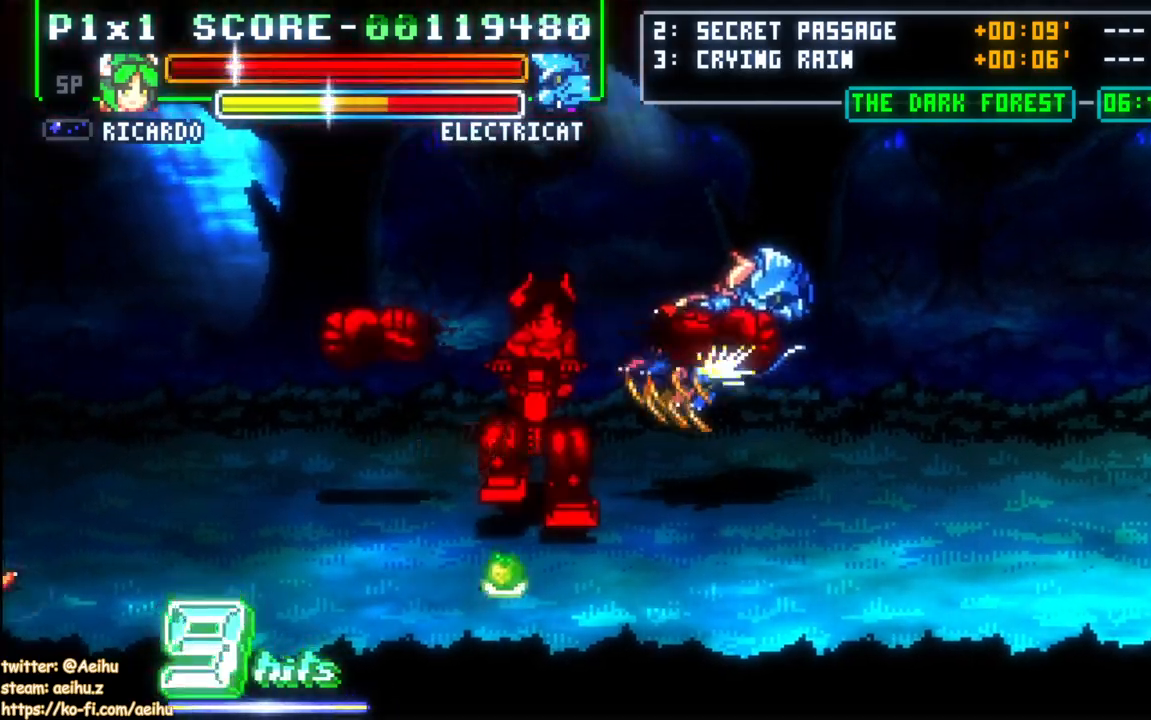
{"buttons": ["DPAD_UP", "DPAD_RIGHT"], "events": [[283, "L1", "up"], [333, "L1", "down"], [383, "L1", "up"]]}
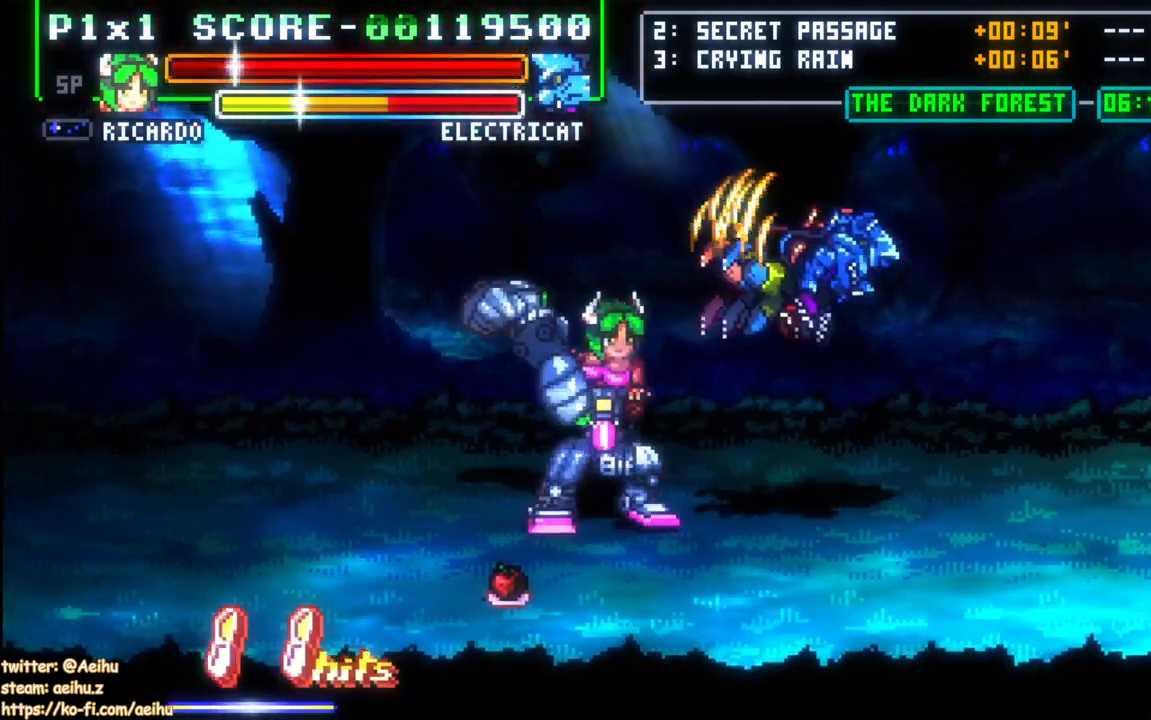
{"buttons": ["DPAD_RIGHT"], "events": [[17, "DPAD_UP", "up"], [117, "CIRCLE", "down"], [300, "CIRCLE", "up"]]}
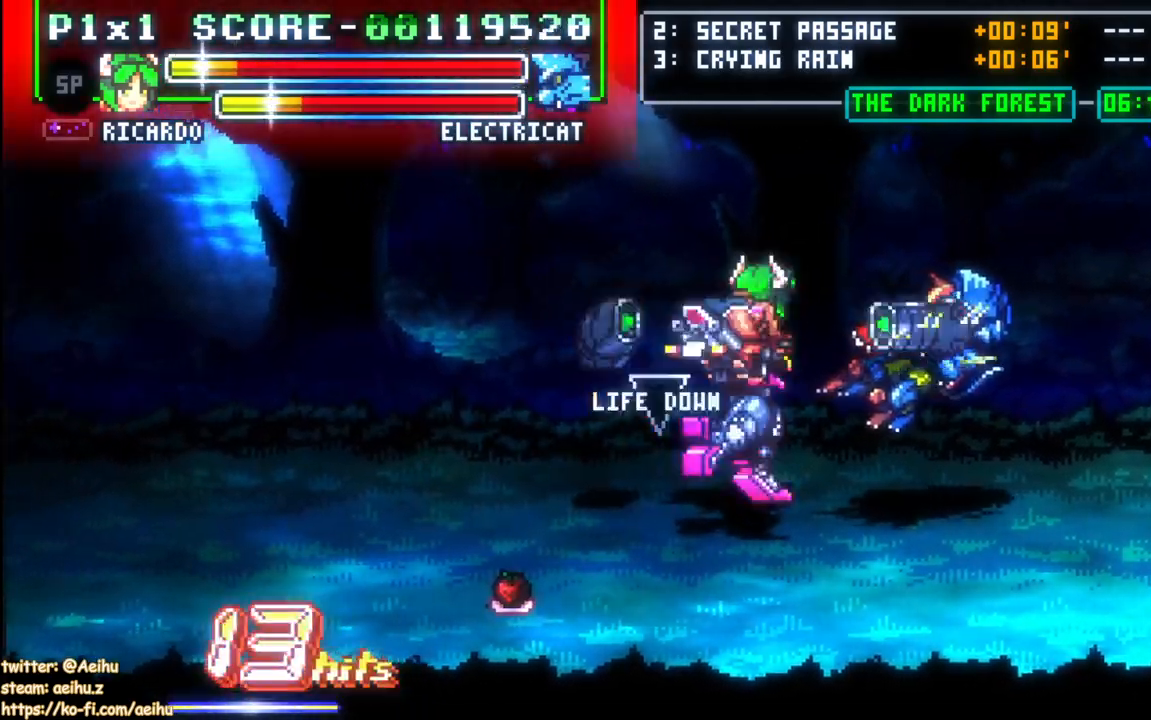
{"buttons": ["DPAD_RIGHT"], "events": []}
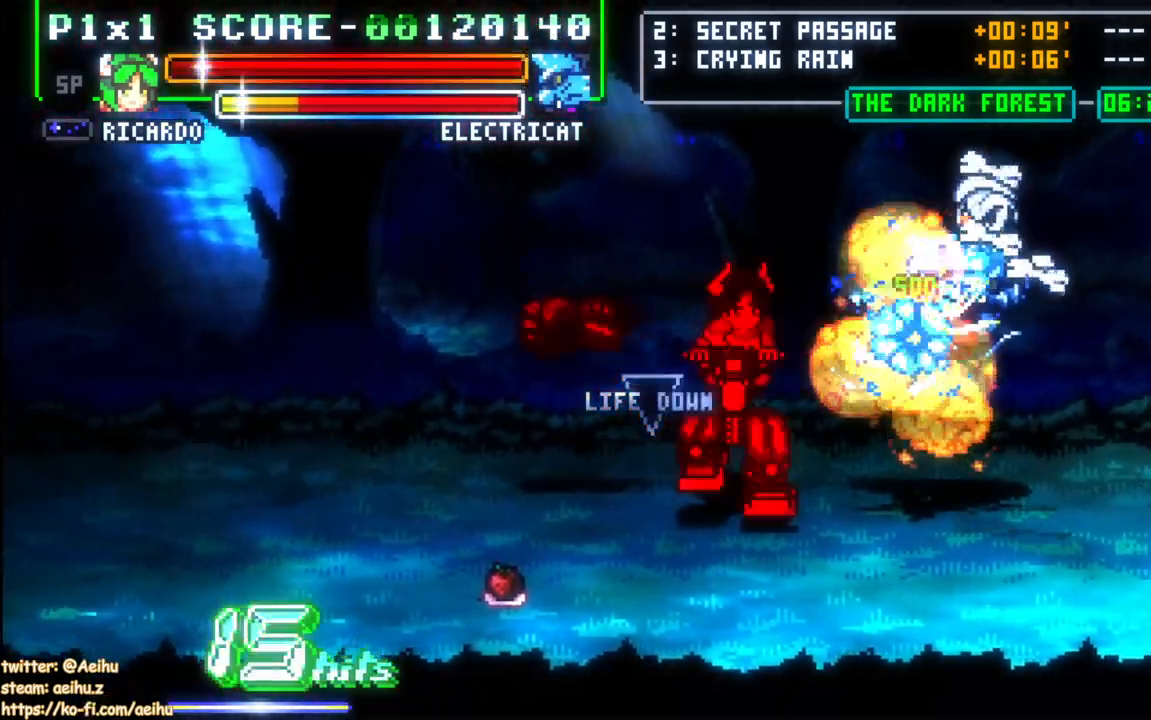
{"buttons": ["DPAD_RIGHT"], "events": []}
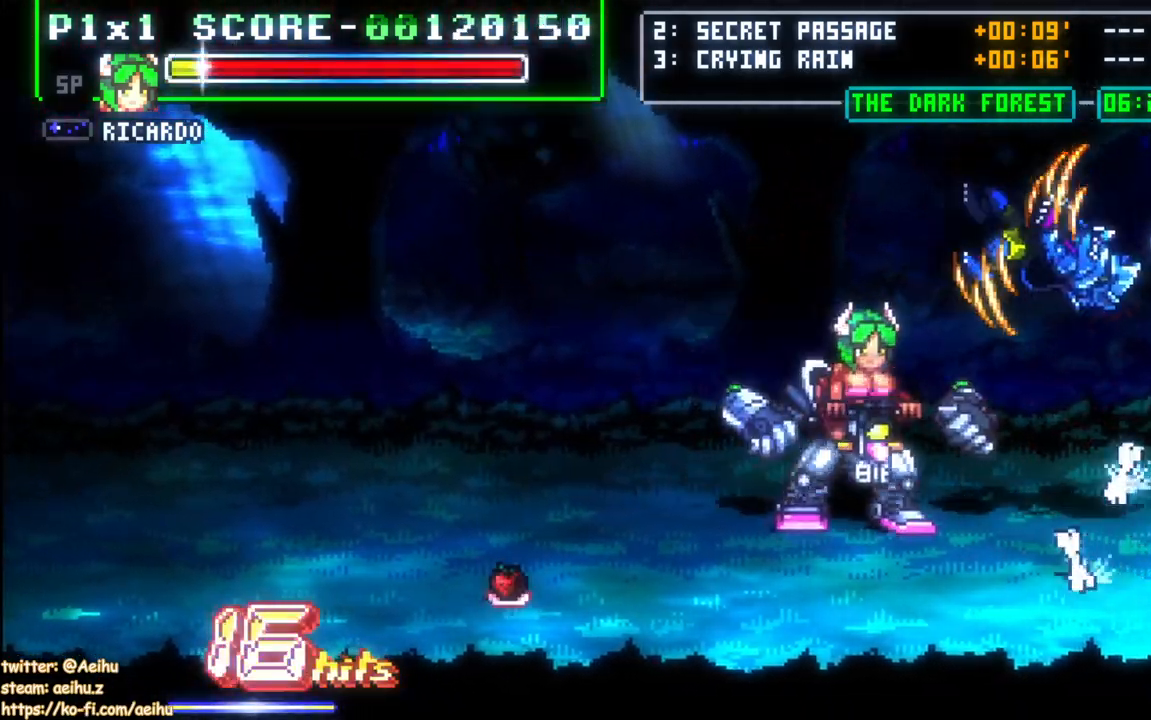
{"buttons": ["DPAD_DOWN", "DPAD_LEFT"], "events": [[67, "DPAD_DOWN", "down"], [67, "DPAD_RIGHT", "up"], [100, "DPAD_LEFT", "down"], [100, "L1", "down"], [250, "L1", "up"]]}
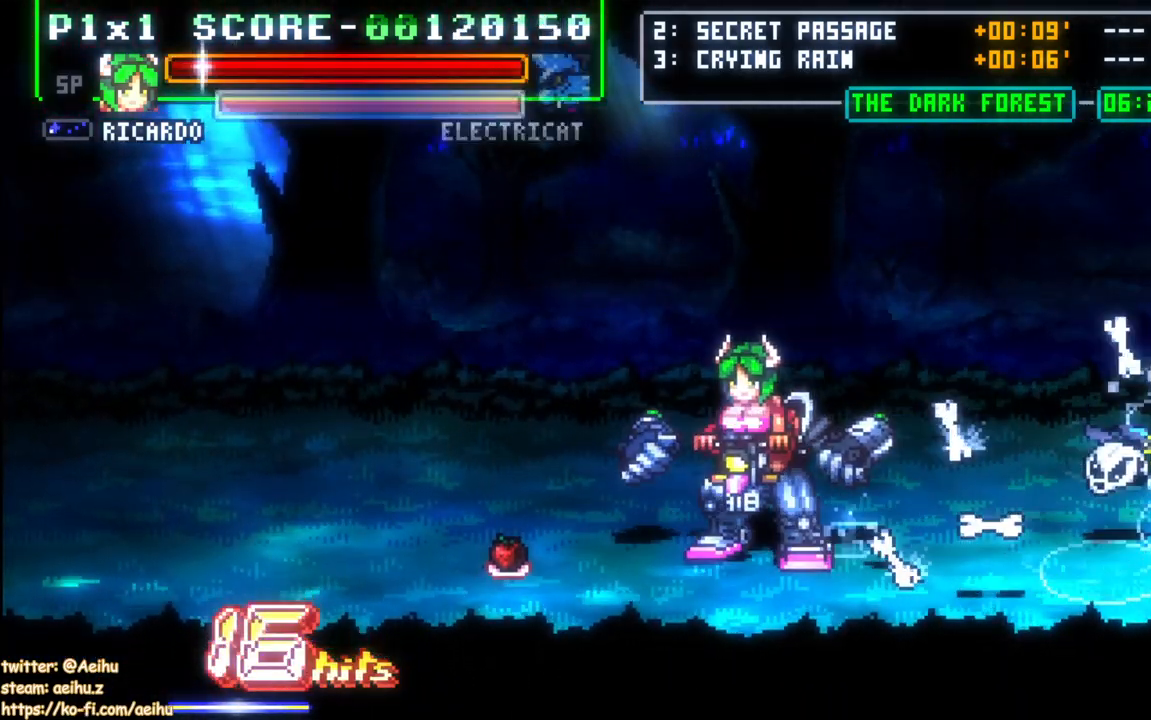
{"buttons": ["DPAD_LEFT"], "events": [[117, "DPAD_DOWN", "up"]]}
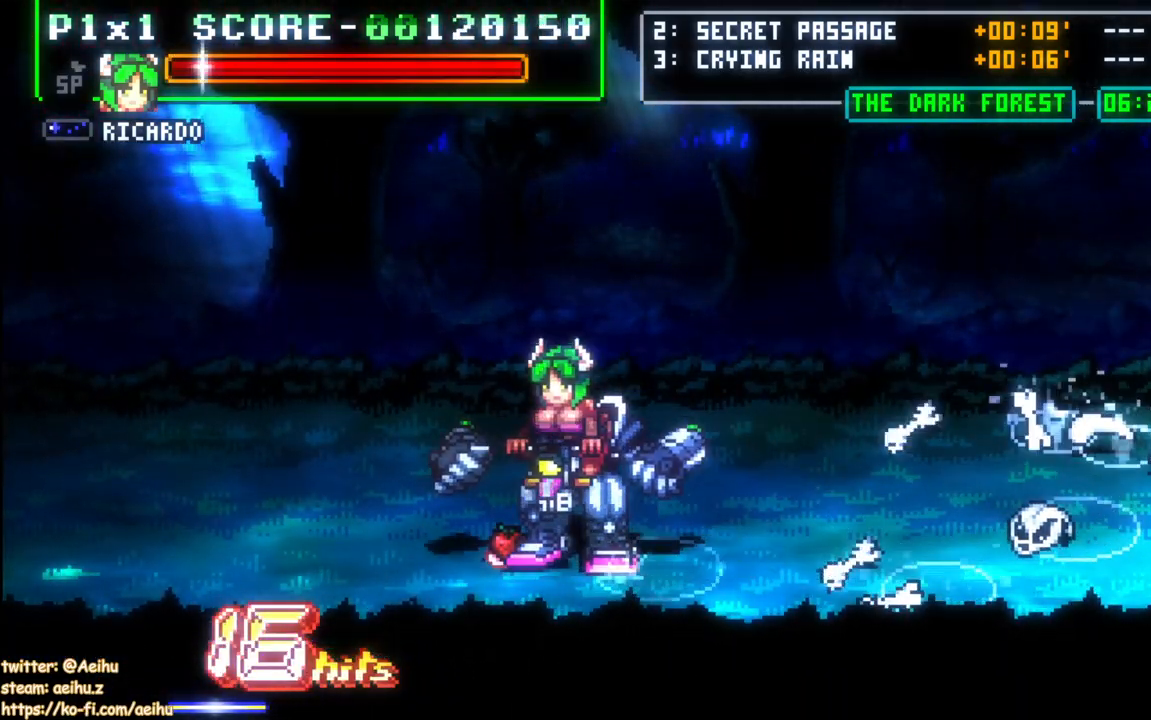
{"buttons": [], "events": [[83, "SQUARE", "down"], [117, "DPAD_LEFT", "up"], [200, "SQUARE", "up"]]}
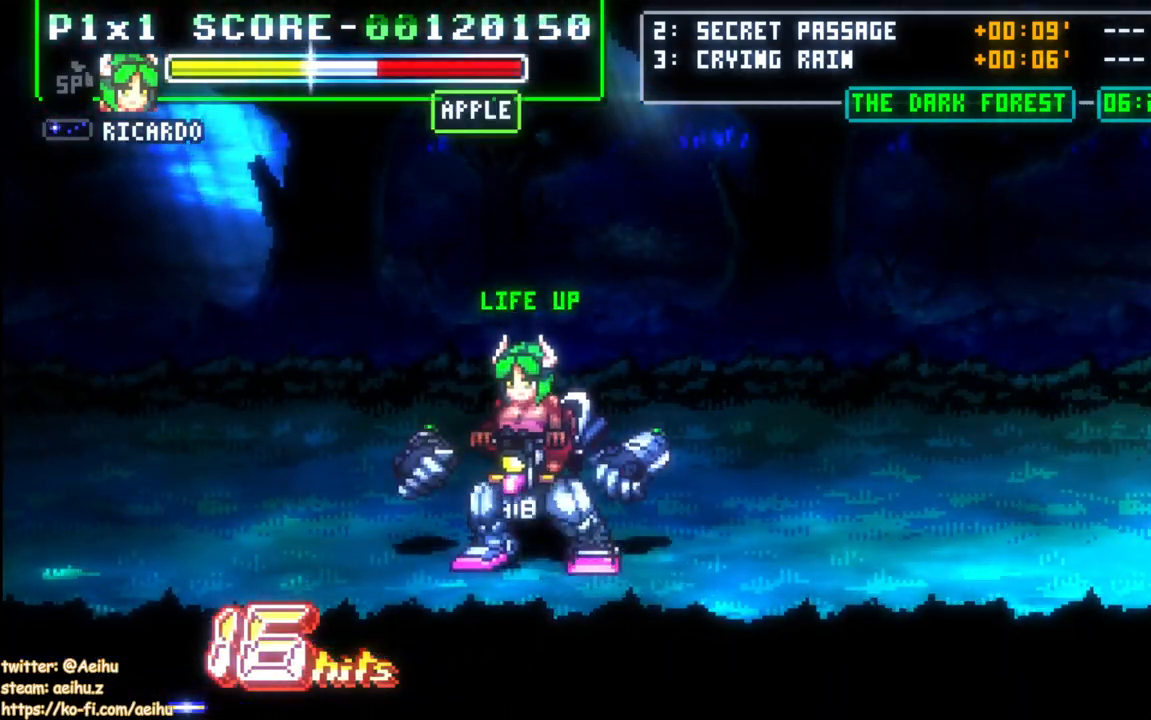
{"buttons": [], "events": []}
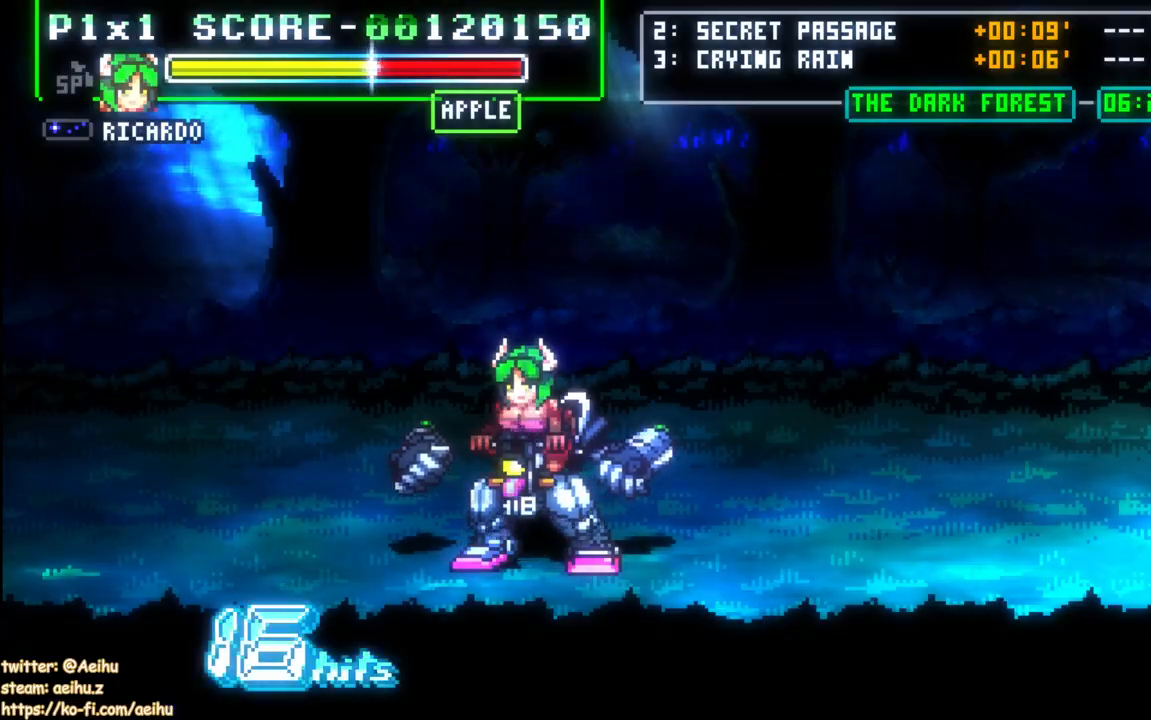
{"buttons": [], "events": [[83, "START", "down"], [200, "START", "up"]]}
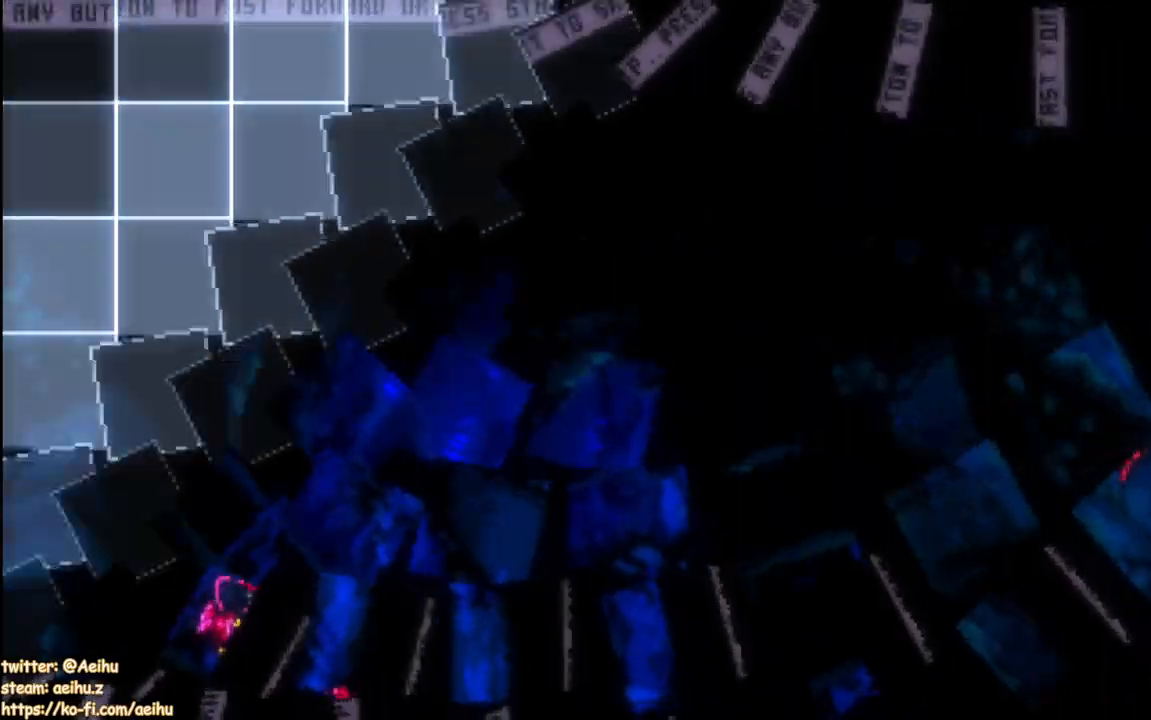
{"buttons": ["DPAD_RIGHT"], "events": [[200, "START", "down"], [283, "DPAD_RIGHT", "down"], [317, "START", "up"], [333, "DPAD_RIGHT", "up"], [383, "DPAD_RIGHT", "down"]]}
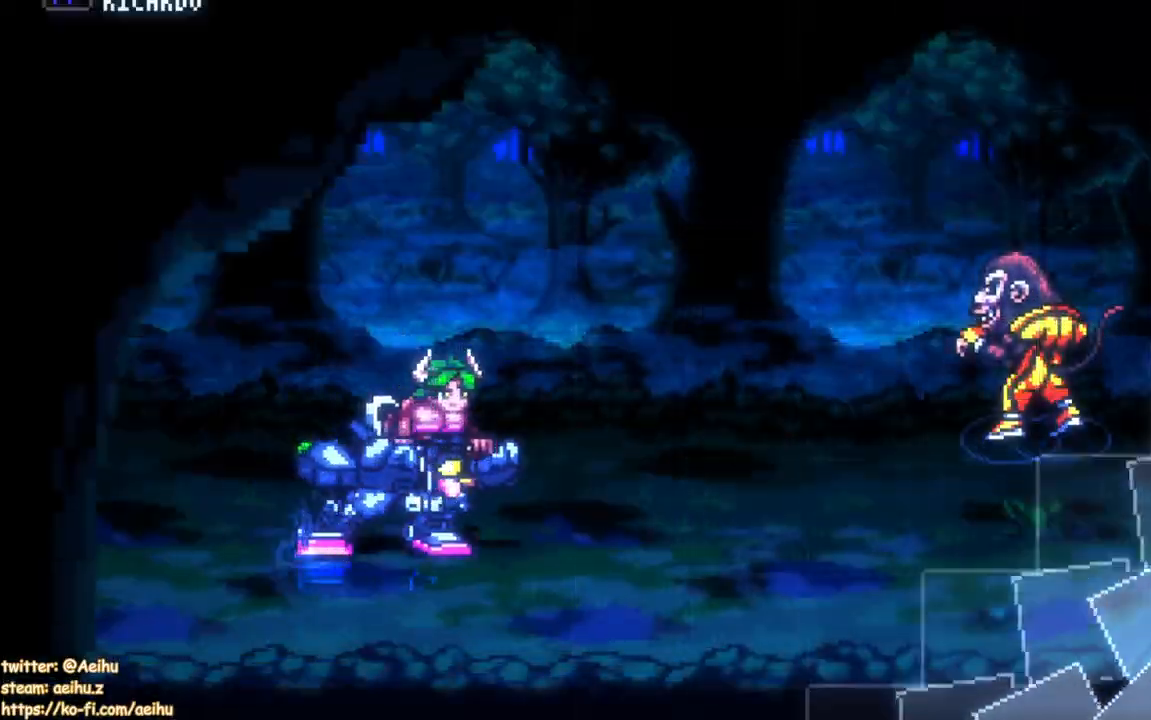
{"buttons": ["CROSS"], "events": [[33, "CROSS", "down"], [200, "DPAD_RIGHT", "up"], [433, "DPAD_RIGHT", "down"], [483, "DPAD_RIGHT", "up"]]}
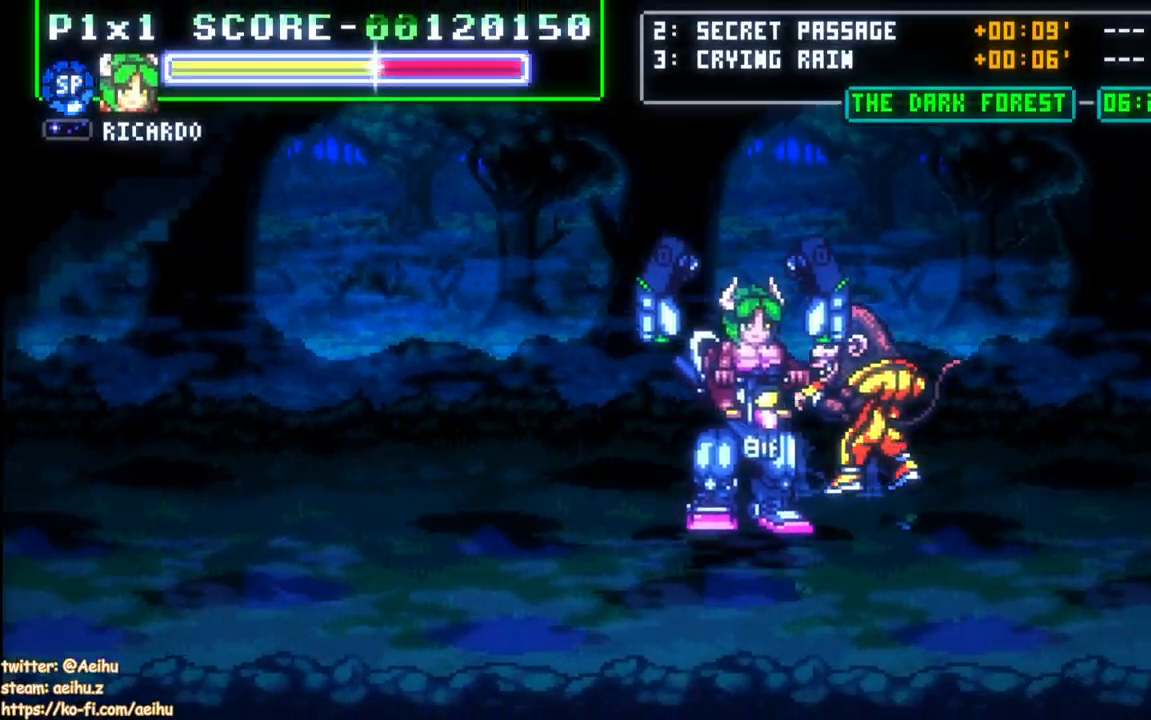
{"buttons": ["CROSS"], "events": [[50, "DPAD_RIGHT", "down"], [183, "SQUARE", "down"], [250, "DPAD_RIGHT", "up"], [350, "SQUARE", "up"]]}
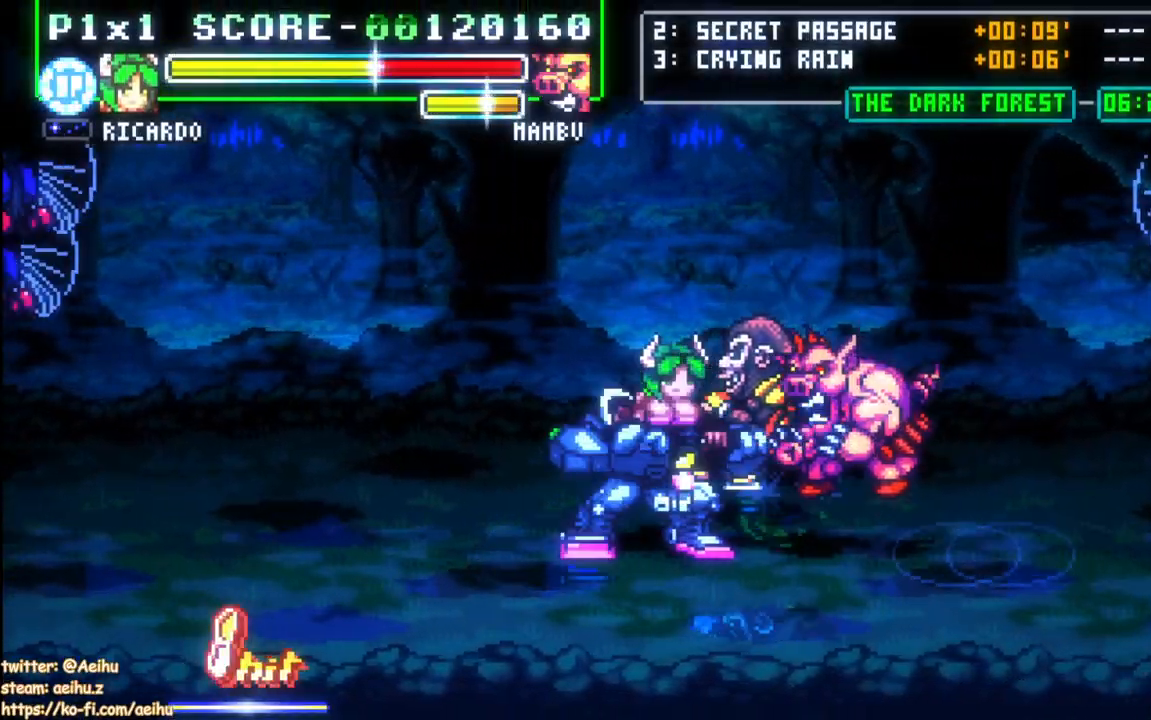
{"buttons": ["CROSS", "DPAD_RIGHT"], "events": [[33, "DPAD_RIGHT", "down"], [100, "DPAD_RIGHT", "up"], [167, "DPAD_RIGHT", "down"]]}
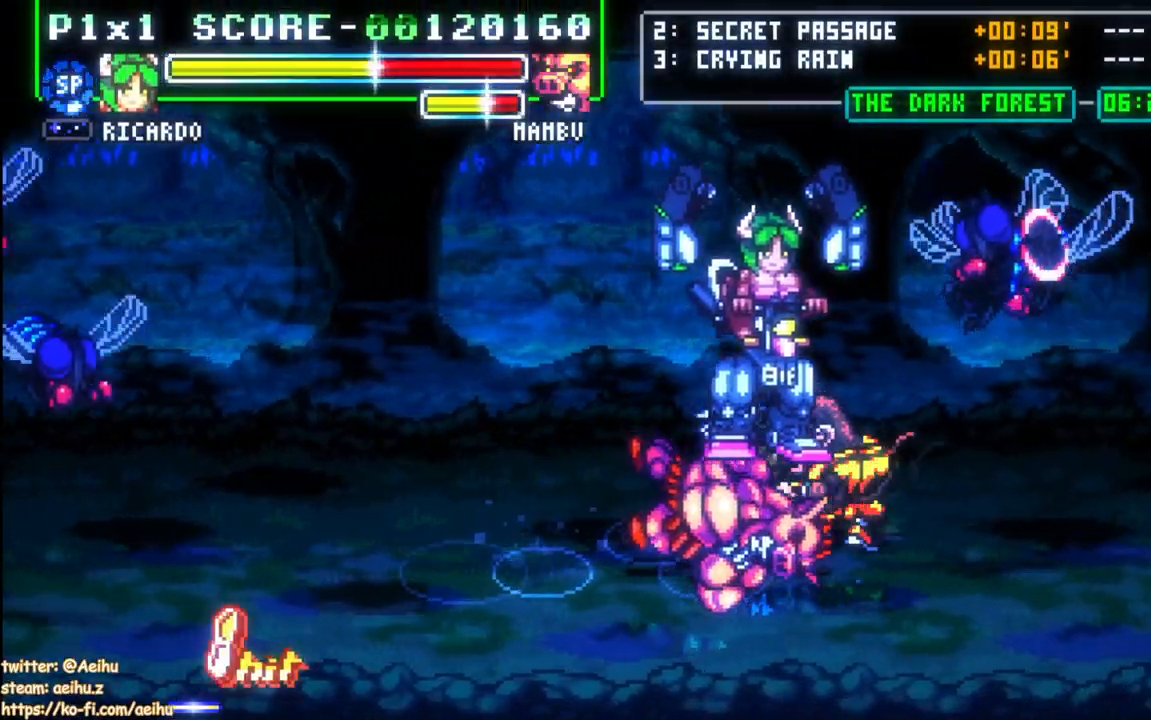
{"buttons": ["DPAD_UP", "DPAD_RIGHT"], "events": [[150, "CIRCLE", "down"], [167, "CROSS", "up"], [200, "DPAD_UP", "down"], [333, "CIRCLE", "up"]]}
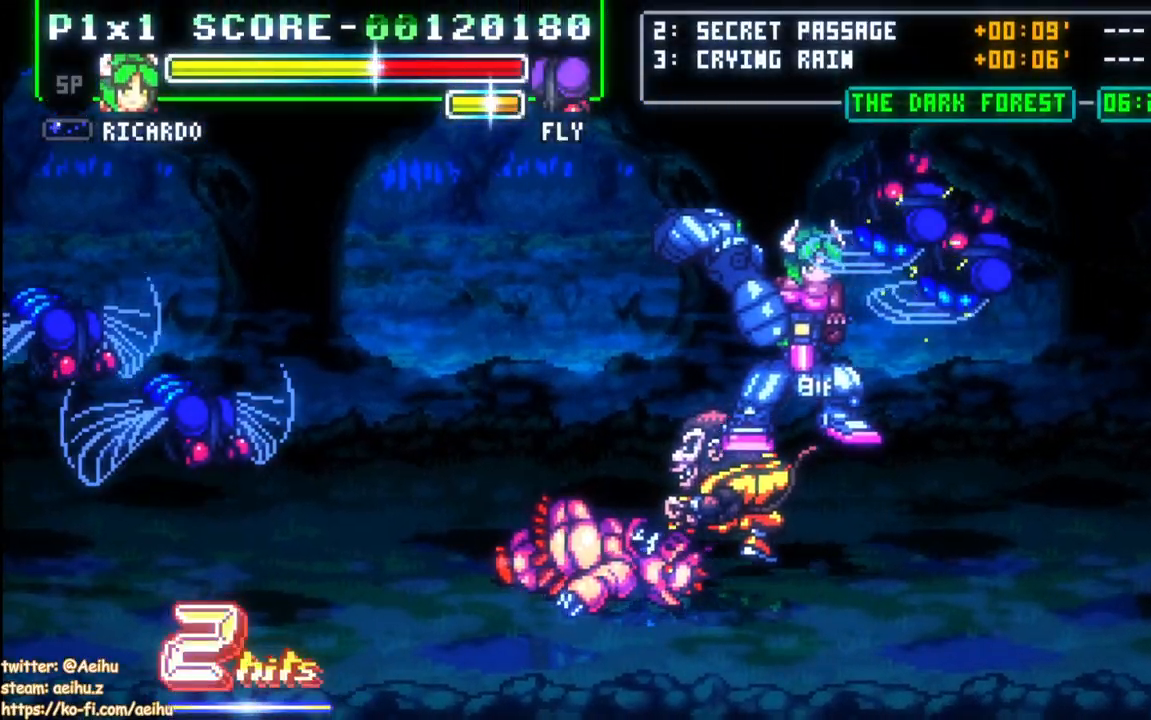
{"buttons": ["DPAD_UP", "DPAD_RIGHT"], "events": []}
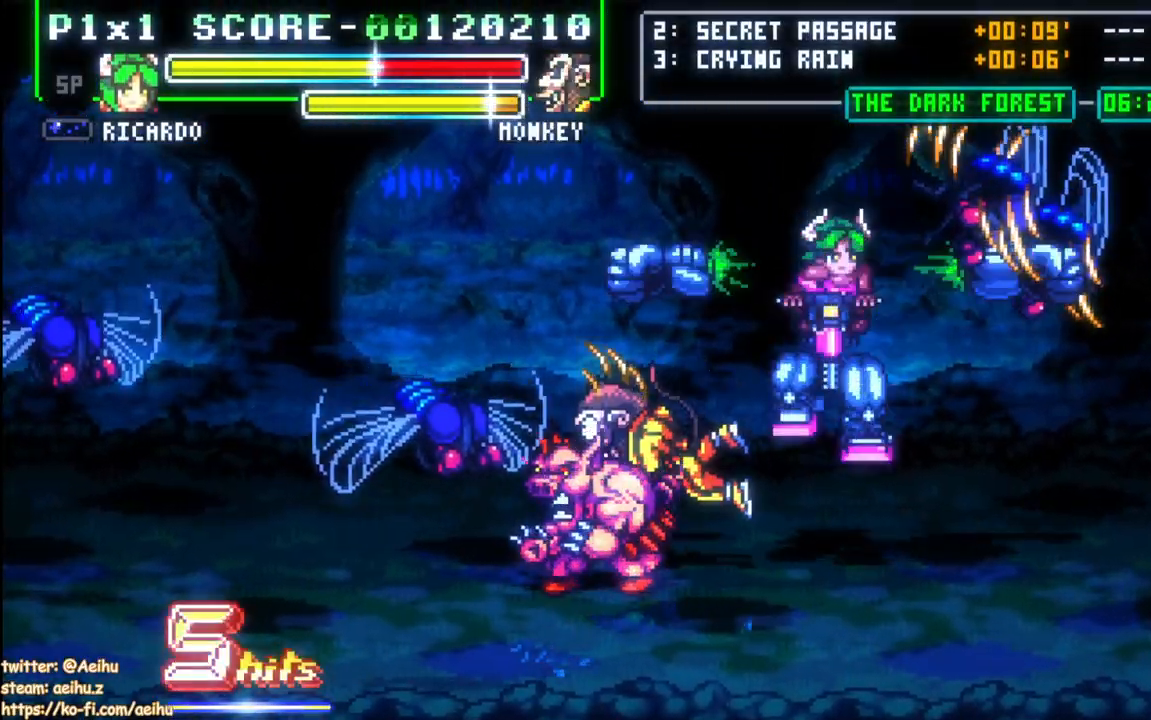
{"buttons": [], "events": [[267, "DPAD_RIGHT", "up"], [267, "DPAD_UP", "up"]]}